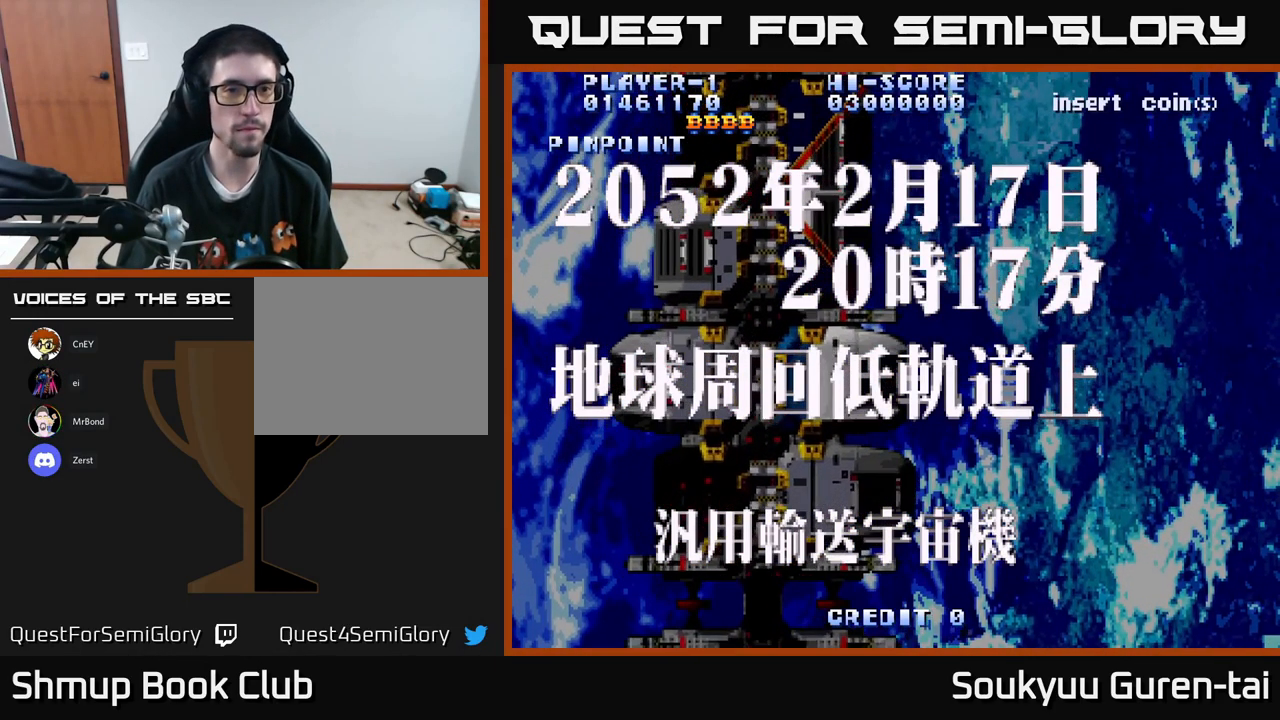
Gameplay with a controller (Xbox layout); each line is a JSON object with the inputs held at the frame after it. "events" lists button and stick changes between this image and that frame as [ms after this image, input, new state], when the widget could be followed in between.
{"buttons": [], "left_stick": "center", "right_stick": "center", "events": []}
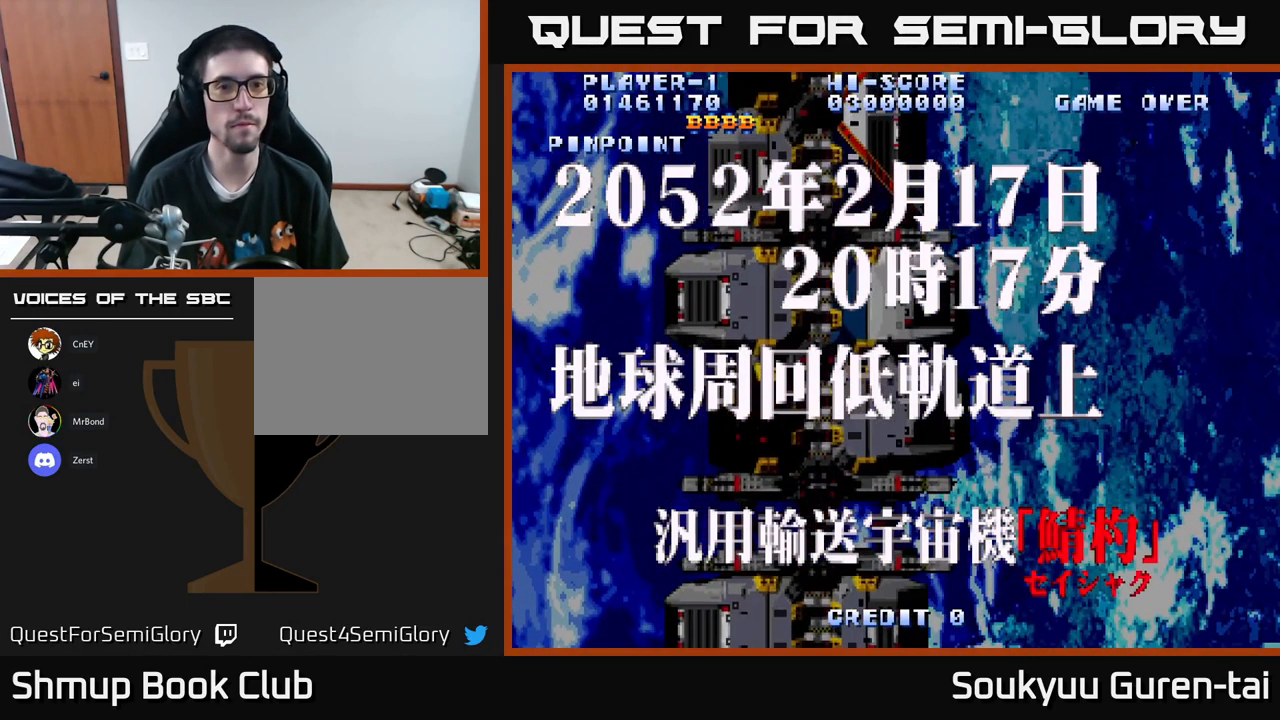
{"buttons": [], "left_stick": "center", "right_stick": "center", "events": []}
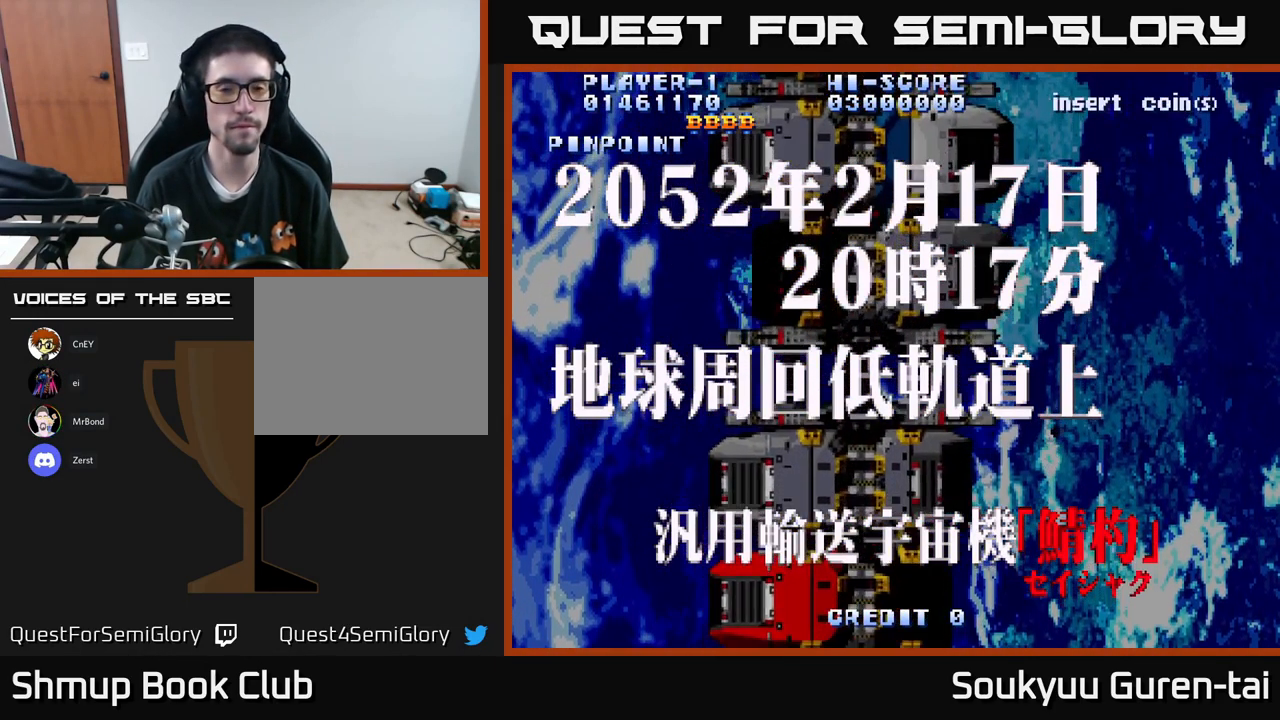
{"buttons": [], "left_stick": "center", "right_stick": "center", "events": []}
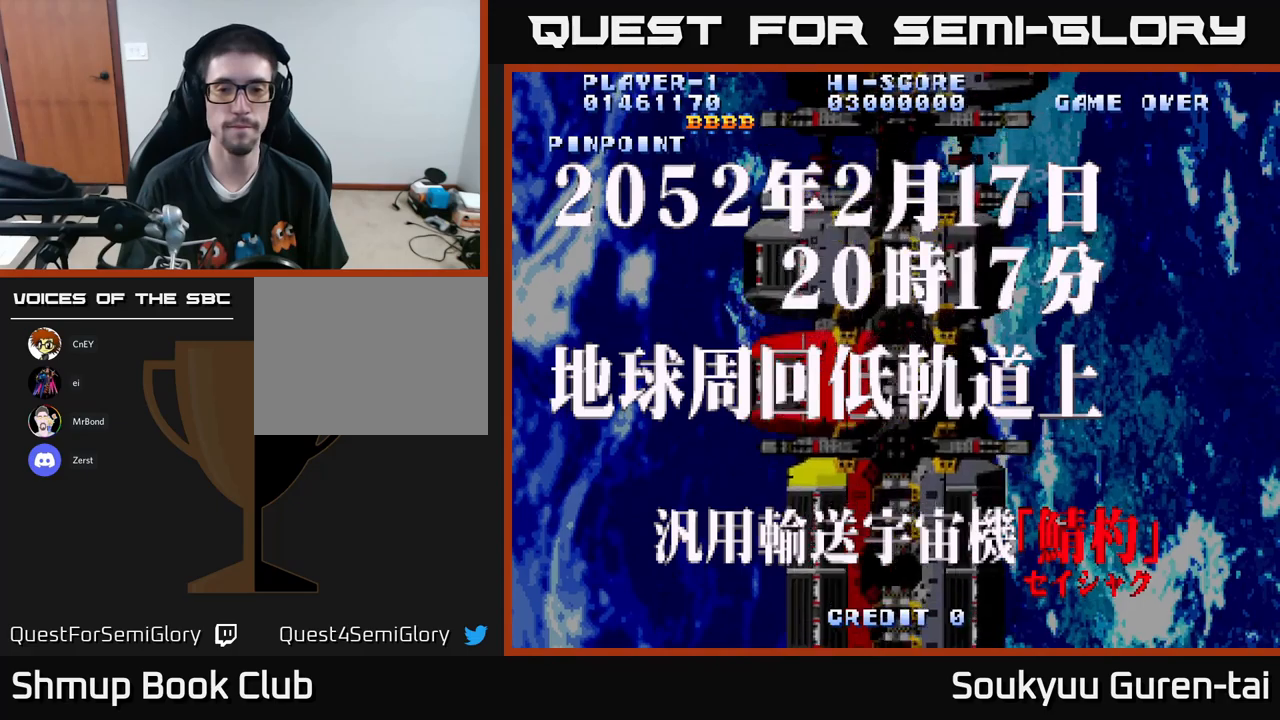
{"buttons": [], "left_stick": "center", "right_stick": "center", "events": [[33, "A", "down"], [433, "A", "up"]]}
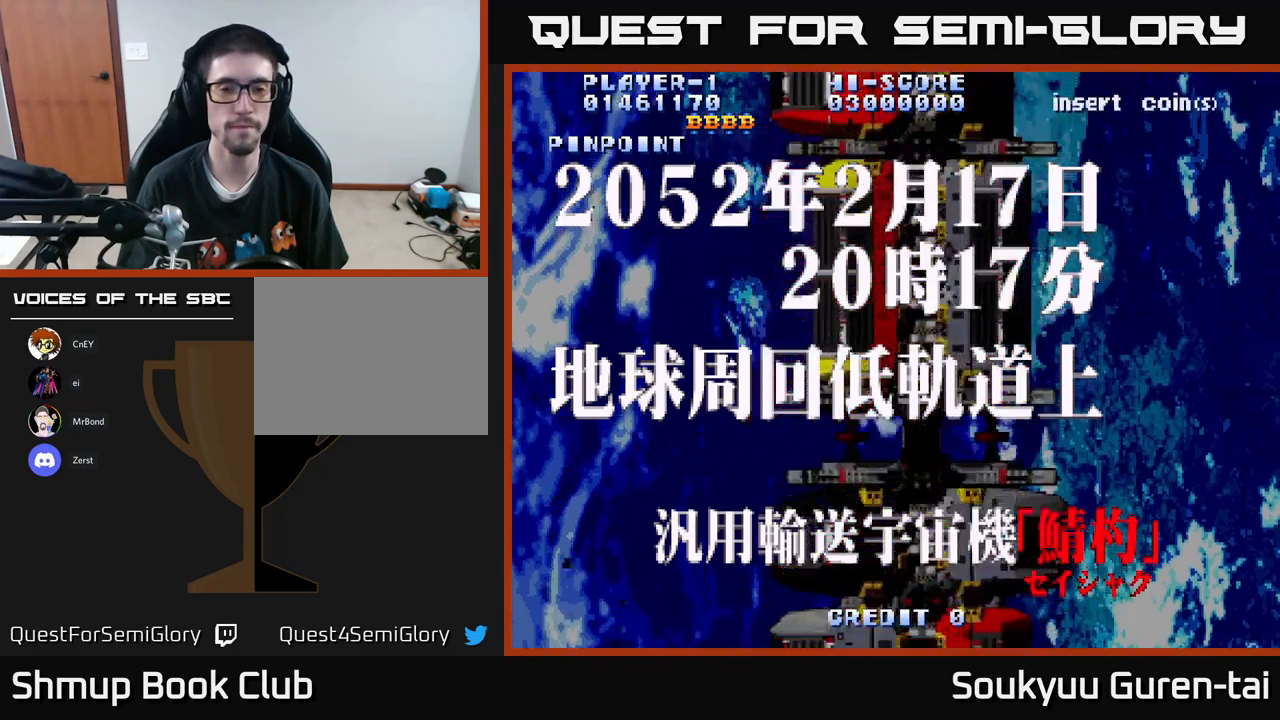
{"buttons": [], "left_stick": "center", "right_stick": "center", "events": []}
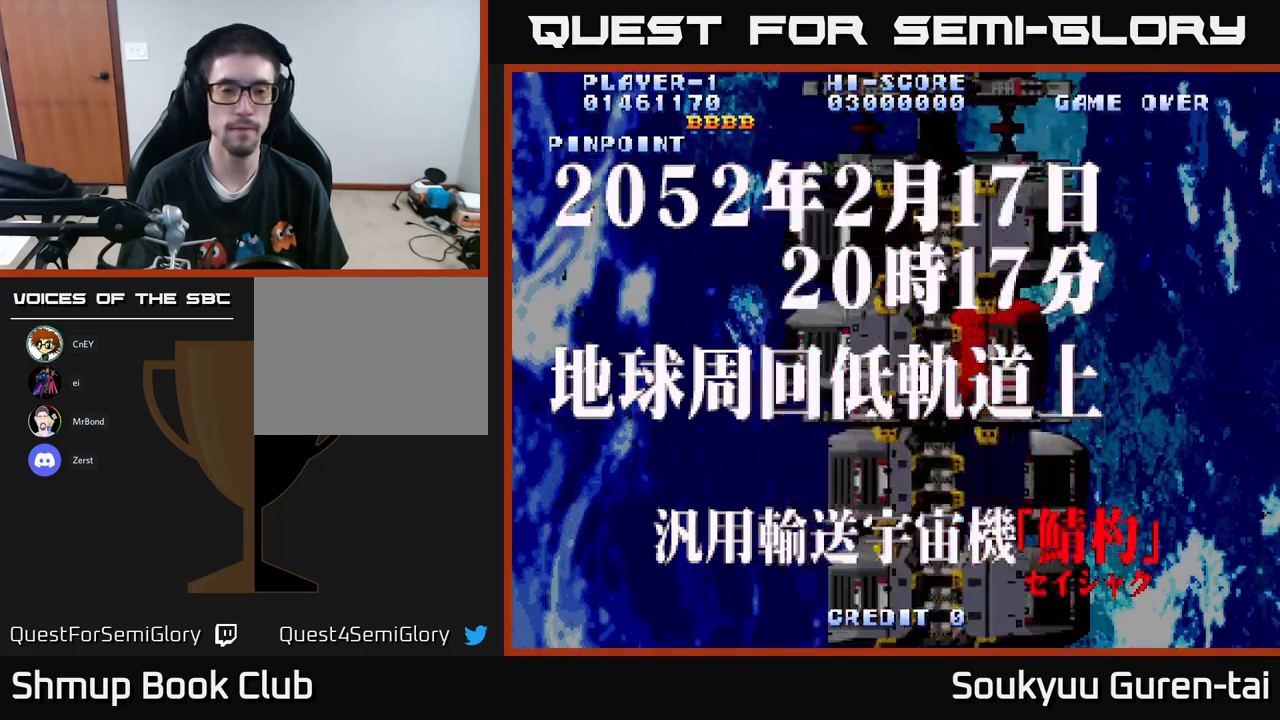
{"buttons": [], "left_stick": "center", "right_stick": "center", "events": [[17, "A", "down"], [67, "A", "up"], [200, "A", "down"], [267, "A", "up"], [367, "A", "down"], [400, "A", "up"]]}
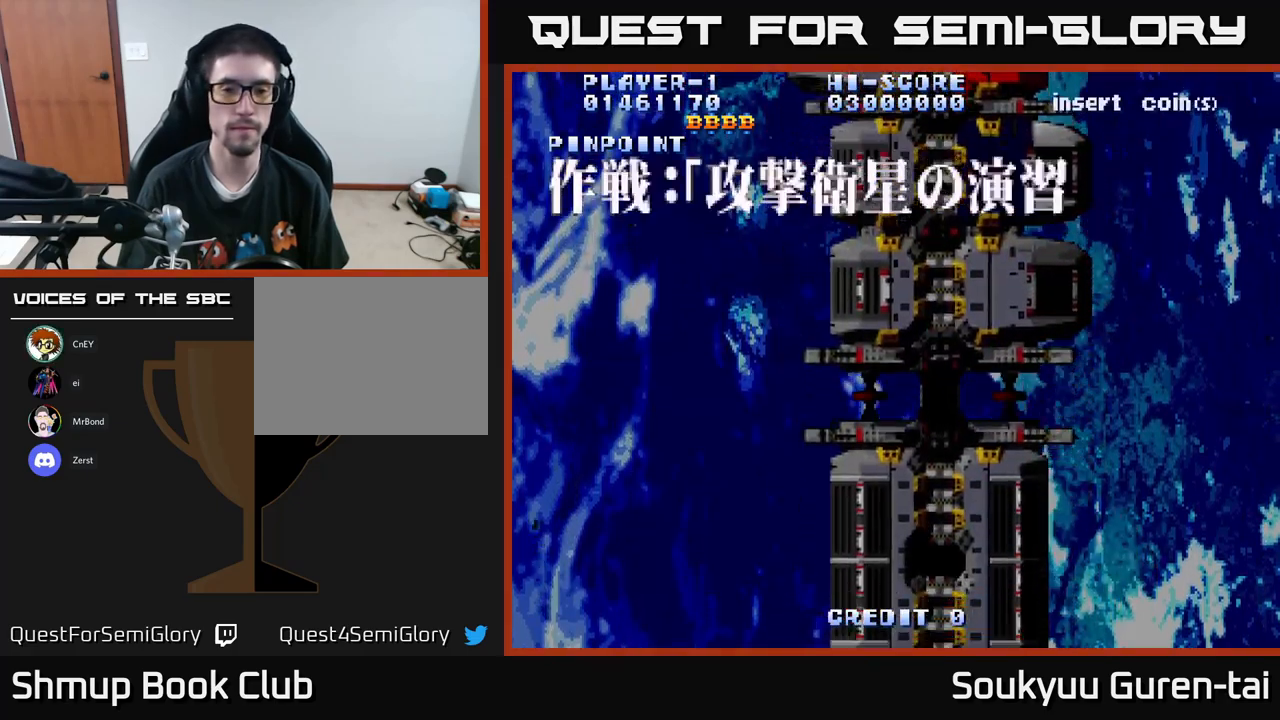
{"buttons": [], "left_stick": "center", "right_stick": "center", "events": [[17, "A", "down"], [117, "A", "up"], [217, "A", "down"], [233, "A", "up"], [367, "A", "down"], [417, "A", "up"]]}
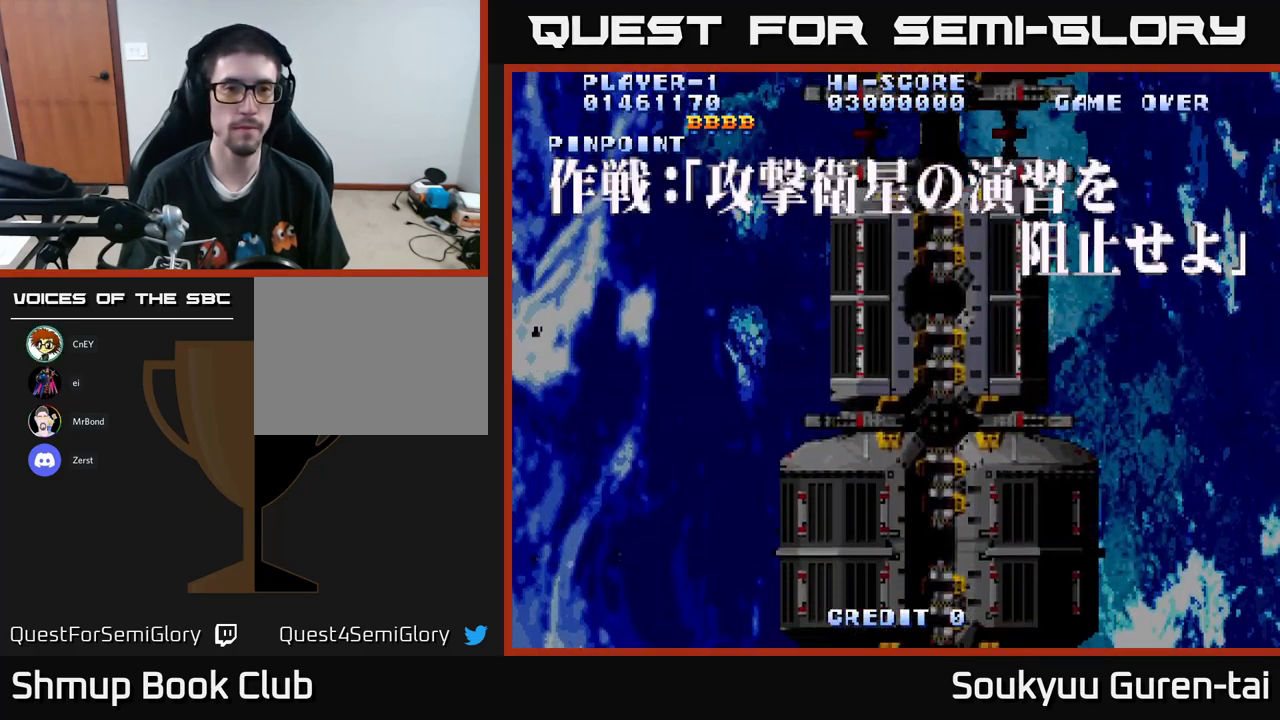
{"buttons": [], "left_stick": "center", "right_stick": "center", "events": [[50, "A", "down"], [83, "A", "up"], [217, "A", "down"], [250, "A", "up"], [417, "A", "down"], [450, "A", "up"]]}
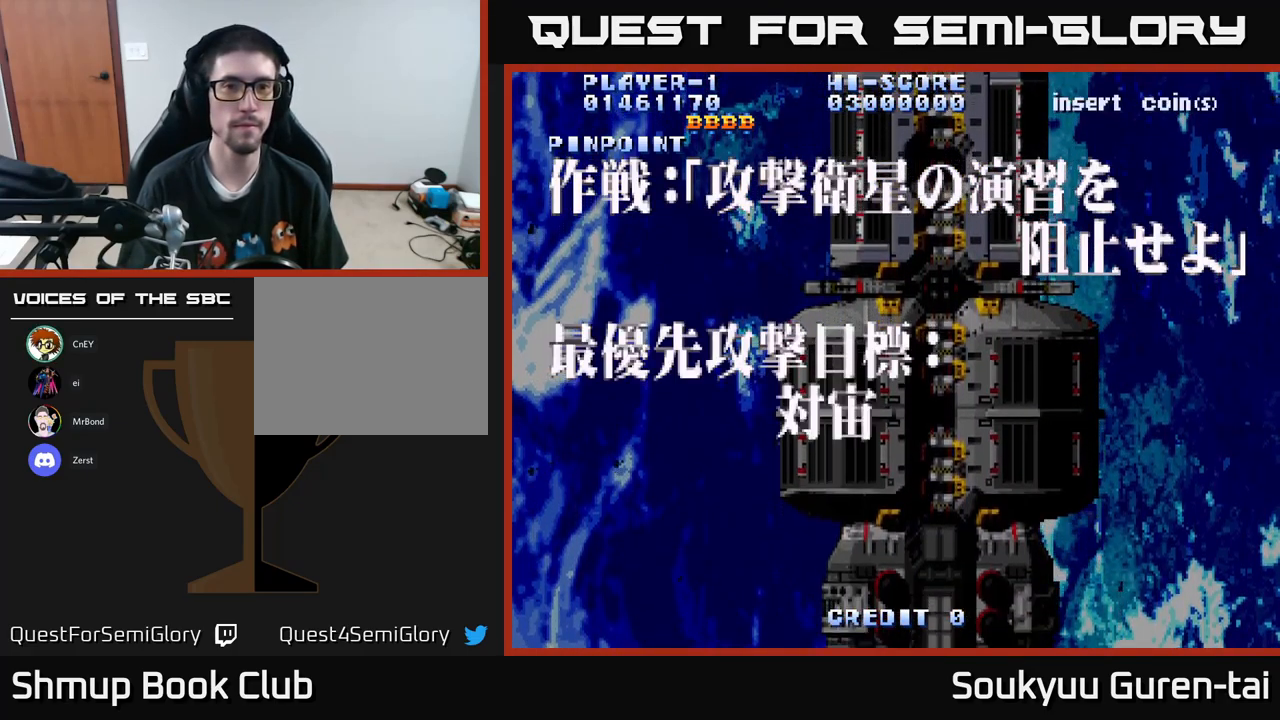
{"buttons": ["A"], "left_stick": "center", "right_stick": "center", "events": [[67, "A", "down"], [133, "A", "up"], [283, "A", "down"], [317, "A", "up"], [450, "A", "down"]]}
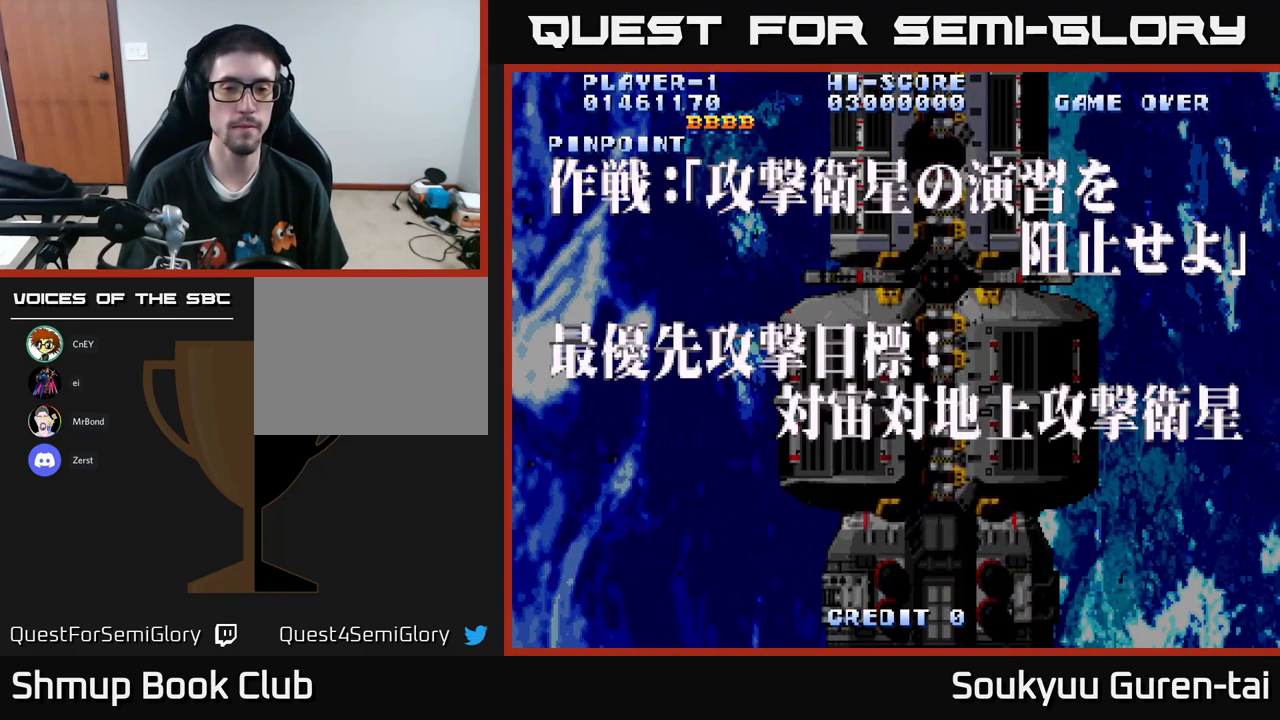
{"buttons": ["A"], "left_stick": "center", "right_stick": "center", "events": [[17, "A", "up"], [150, "A", "down"]]}
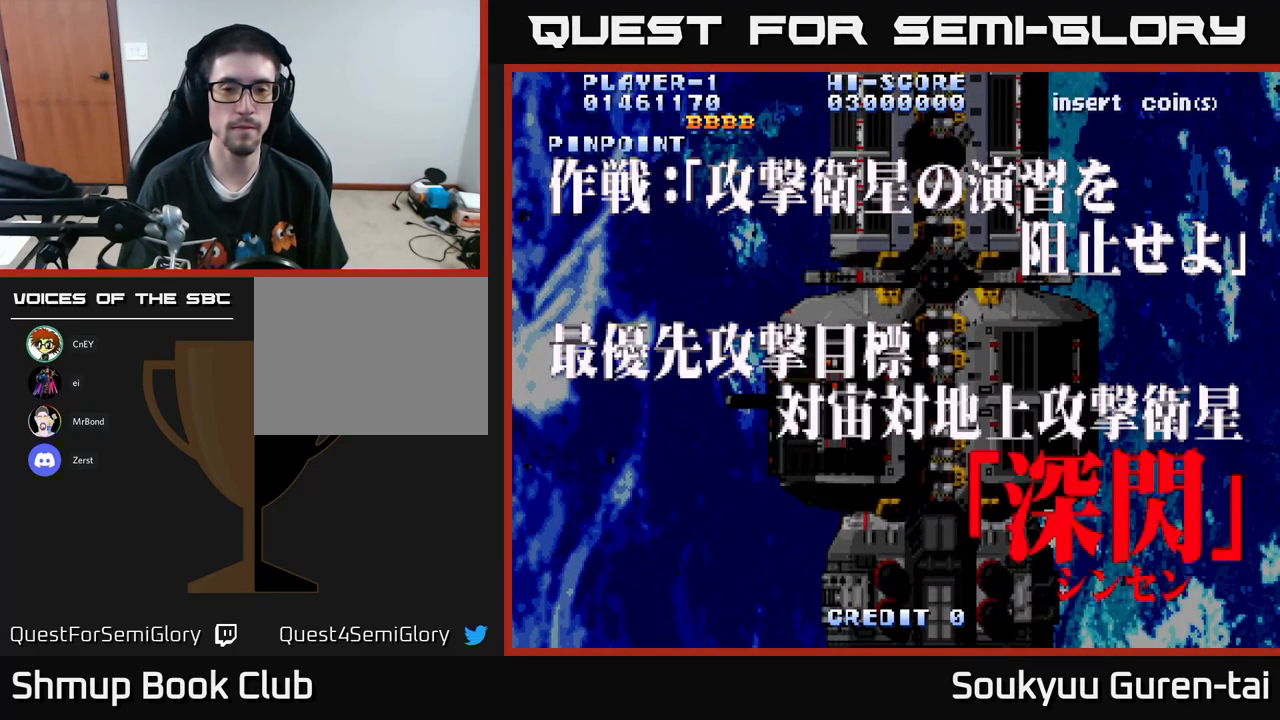
{"buttons": ["A"], "left_stick": "center", "right_stick": "center", "events": []}
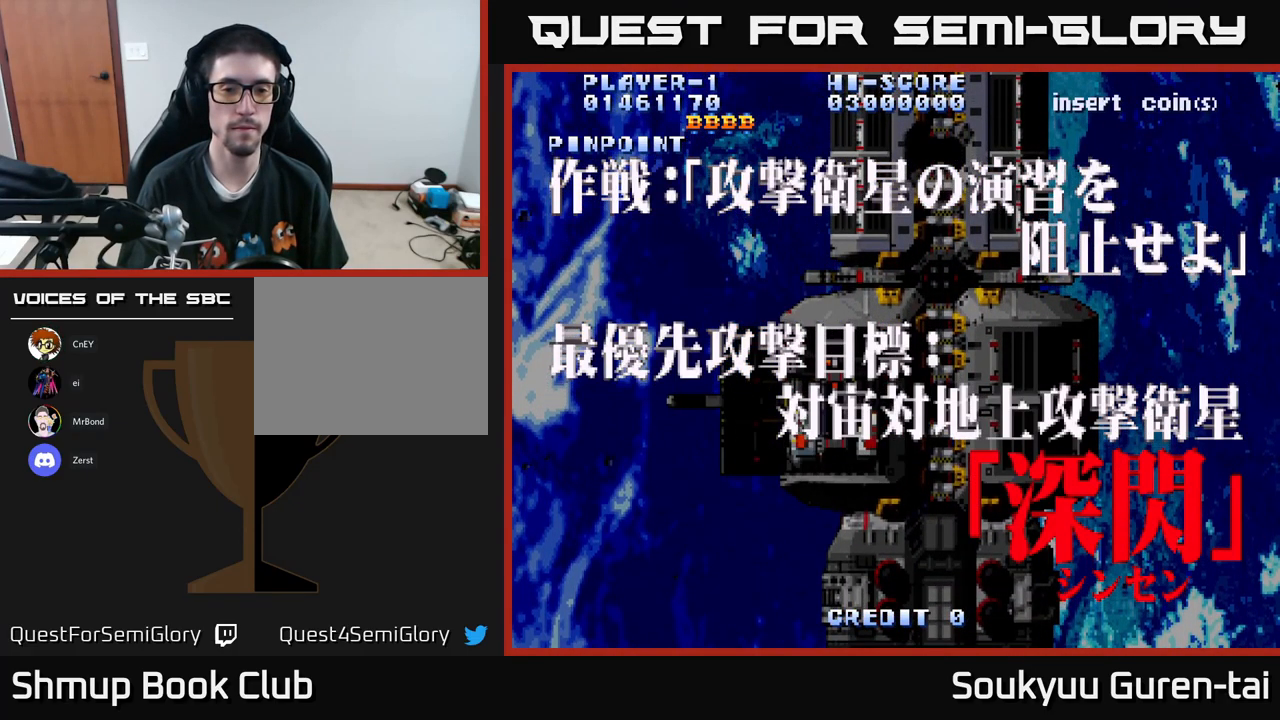
{"buttons": ["A"], "left_stick": "center", "right_stick": "center", "events": []}
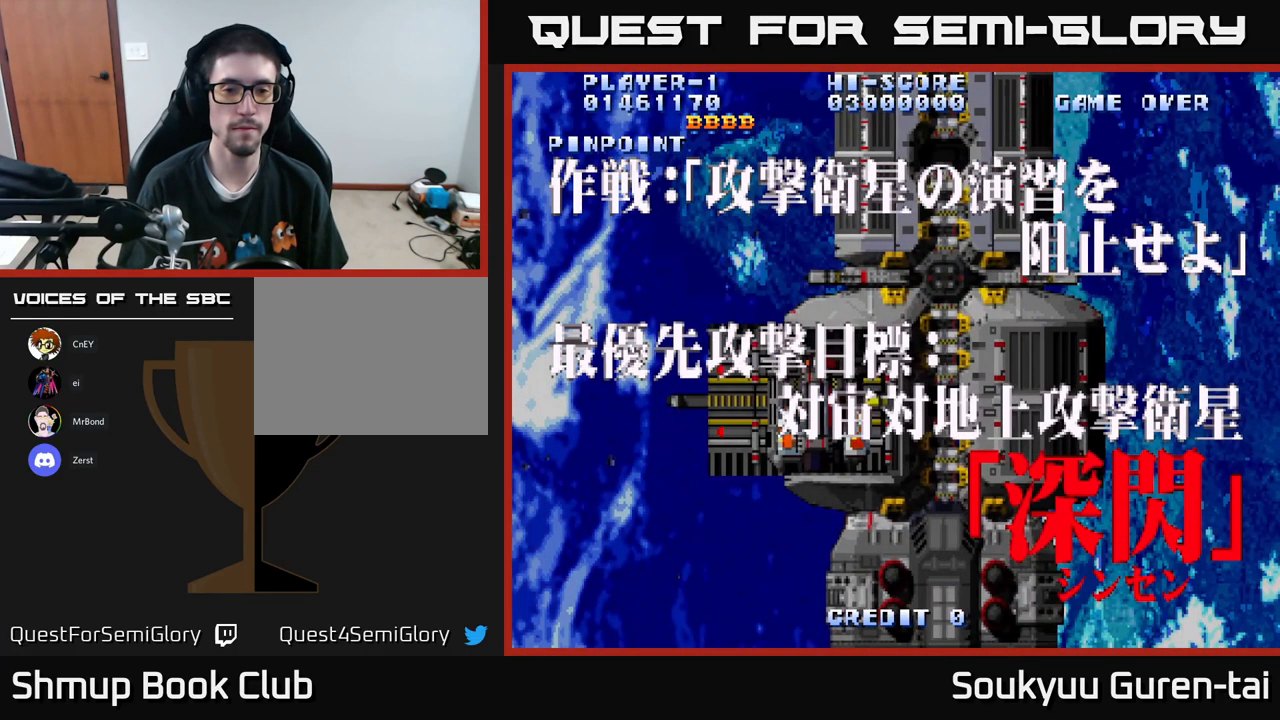
{"buttons": ["A"], "left_stick": "center", "right_stick": "center", "events": []}
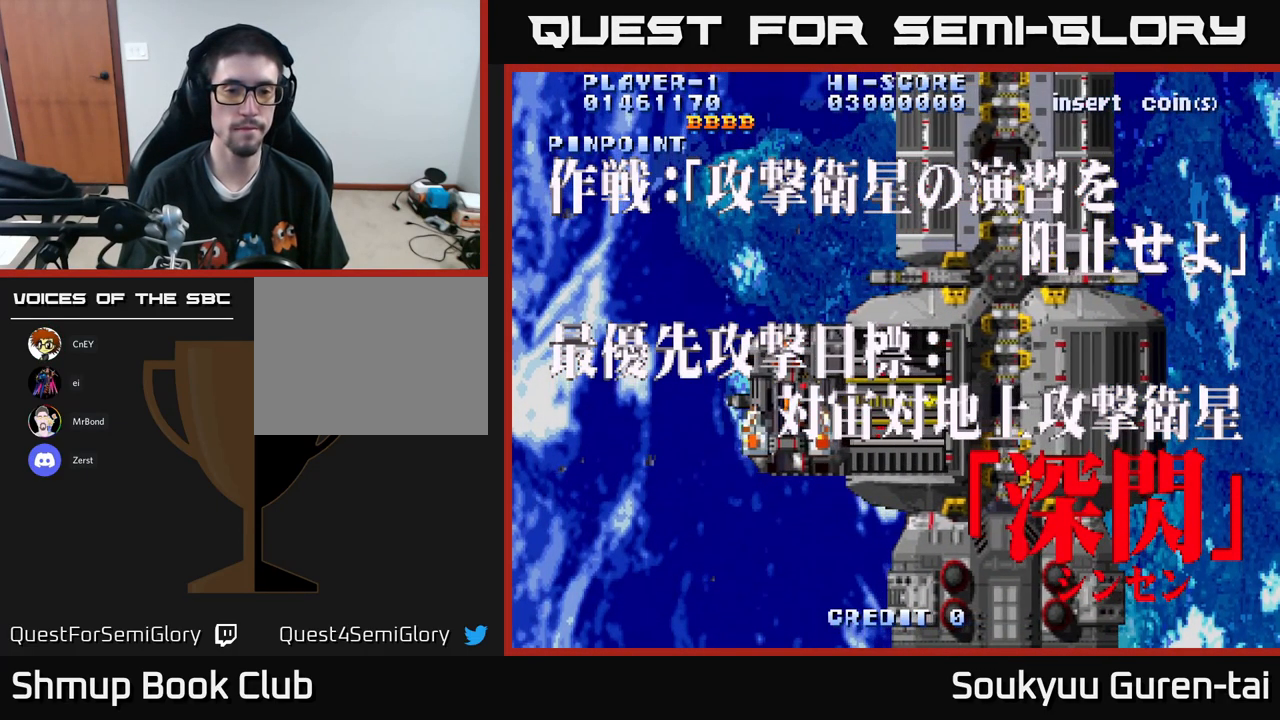
{"buttons": ["A"], "left_stick": "center", "right_stick": "center", "events": []}
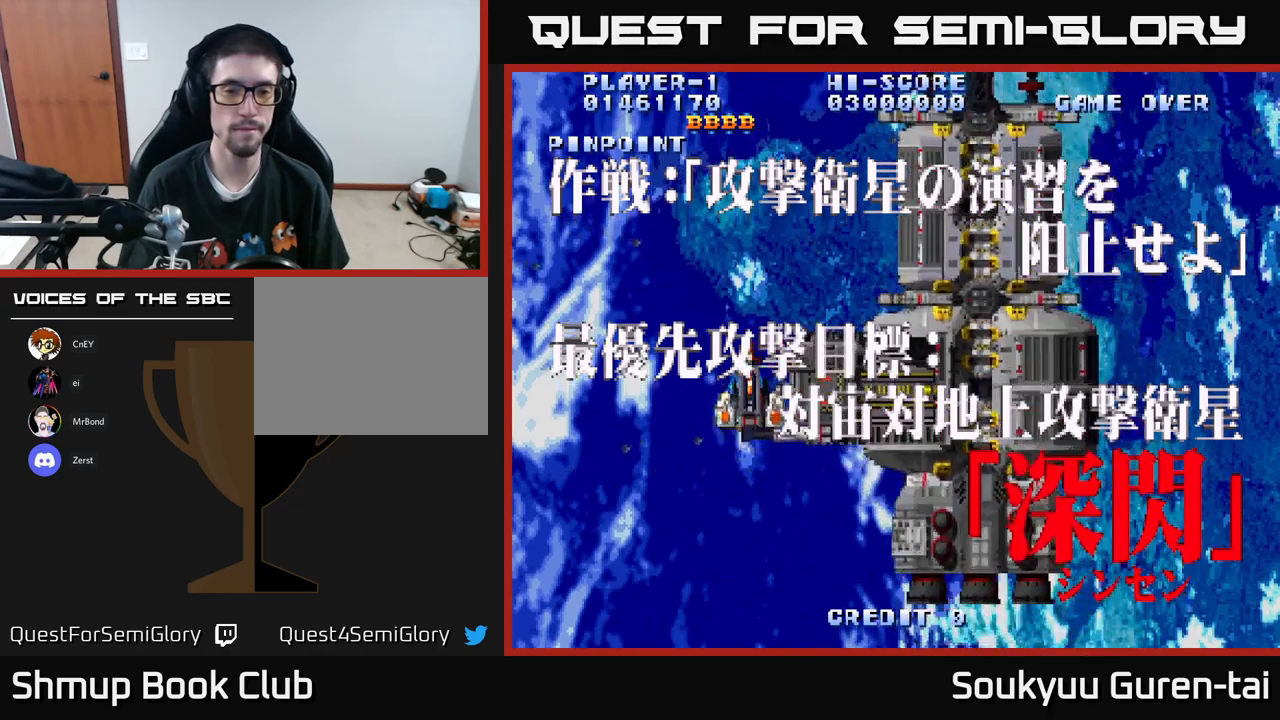
{"buttons": [], "left_stick": "center", "right_stick": "center", "events": [[284, "A", "up"]]}
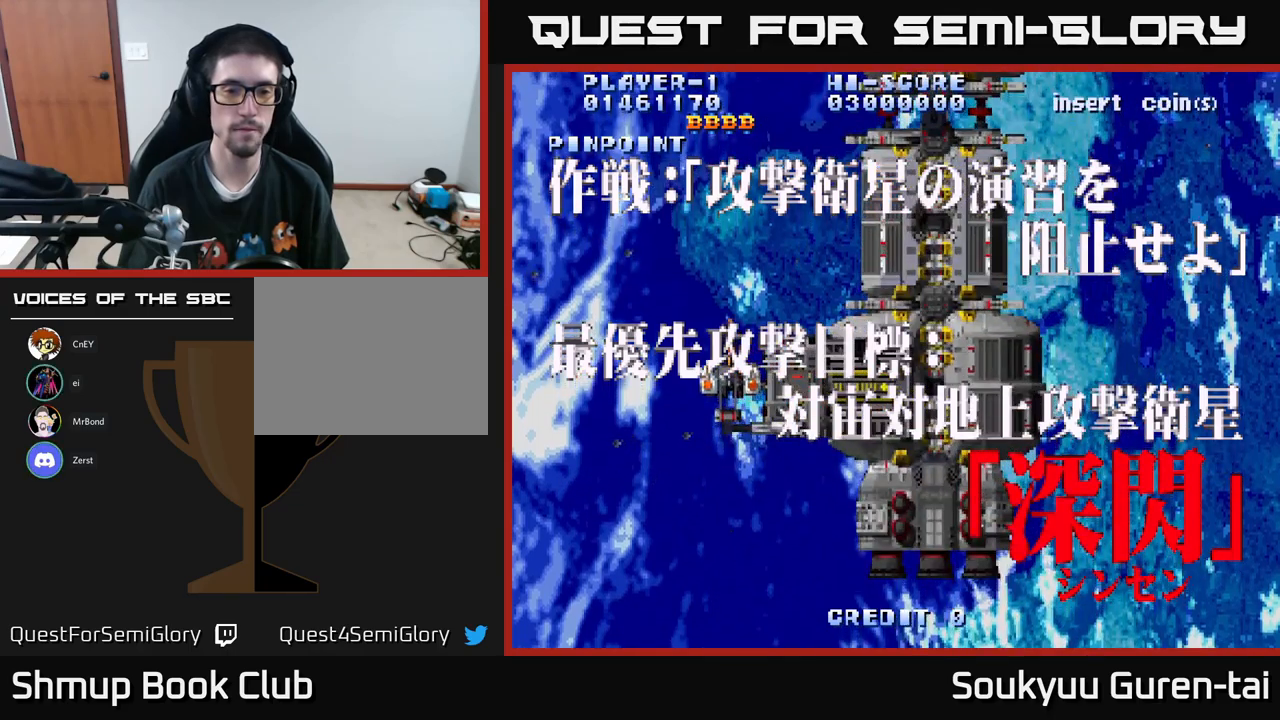
{"buttons": [], "left_stick": "center", "right_stick": "center", "events": []}
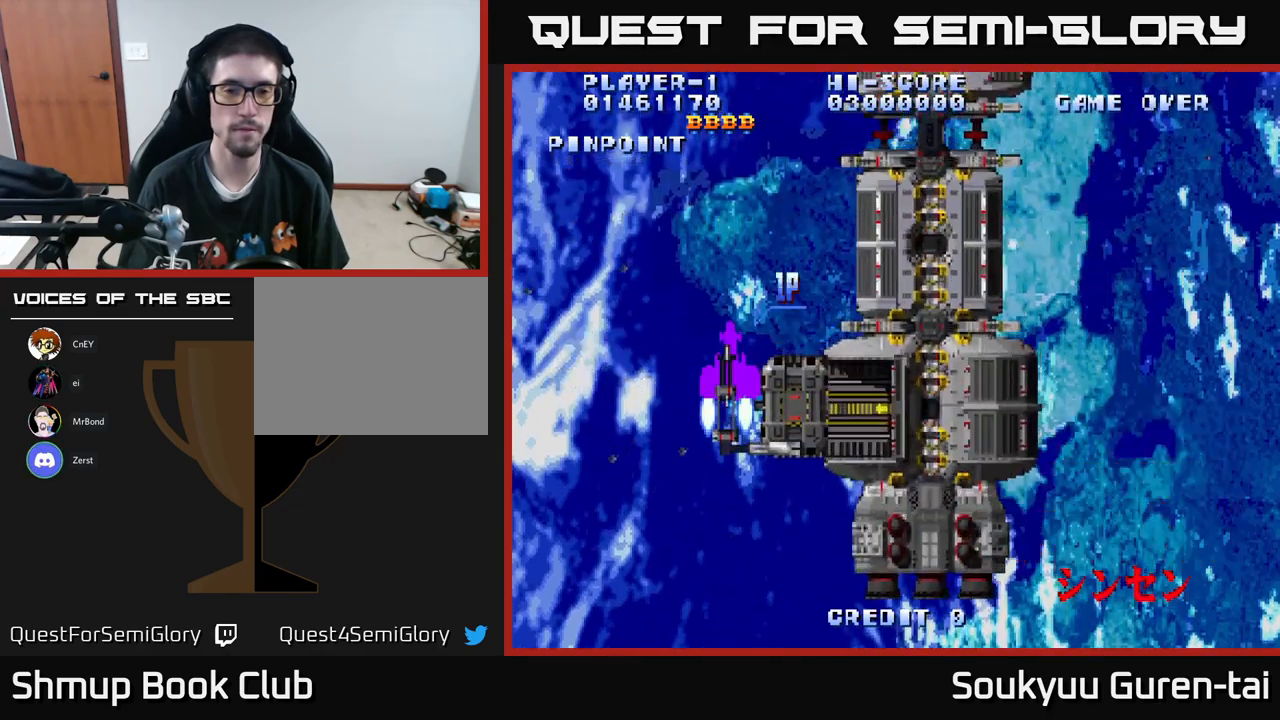
{"buttons": ["A"], "left_stick": "center", "right_stick": "center", "events": [[317, "A", "down"]]}
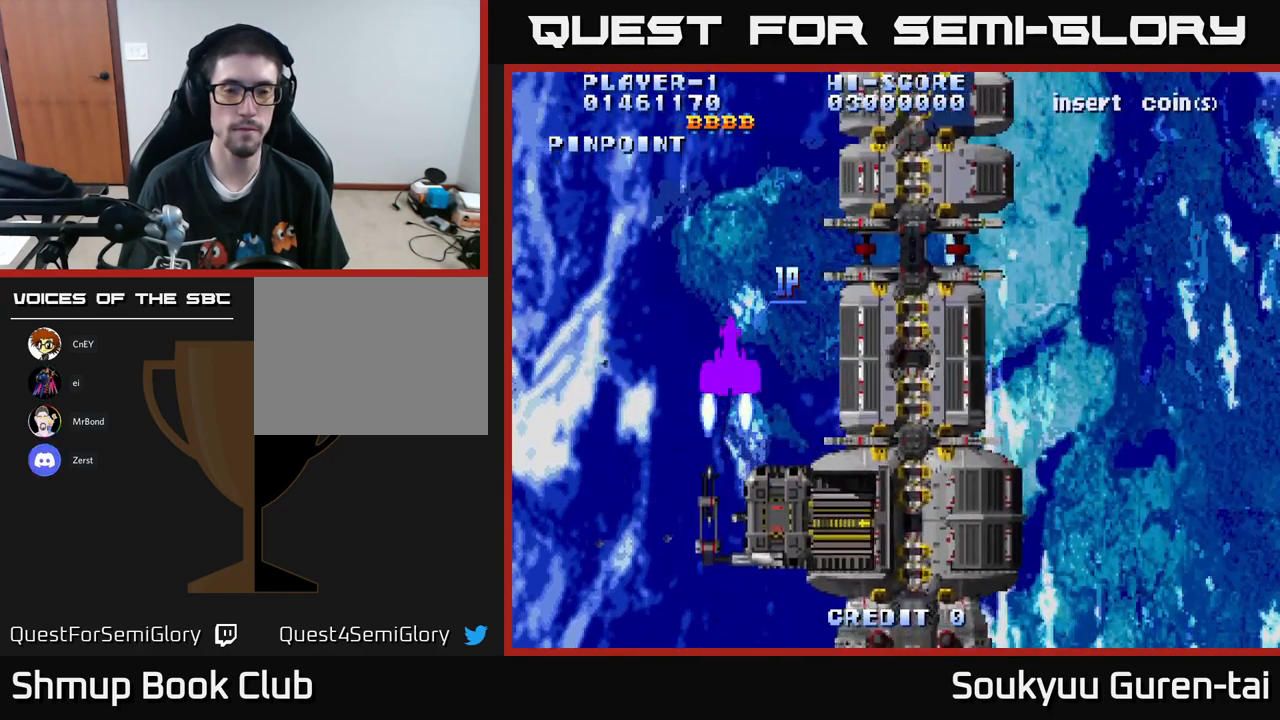
{"buttons": ["A"], "left_stick": "center", "right_stick": "center", "events": []}
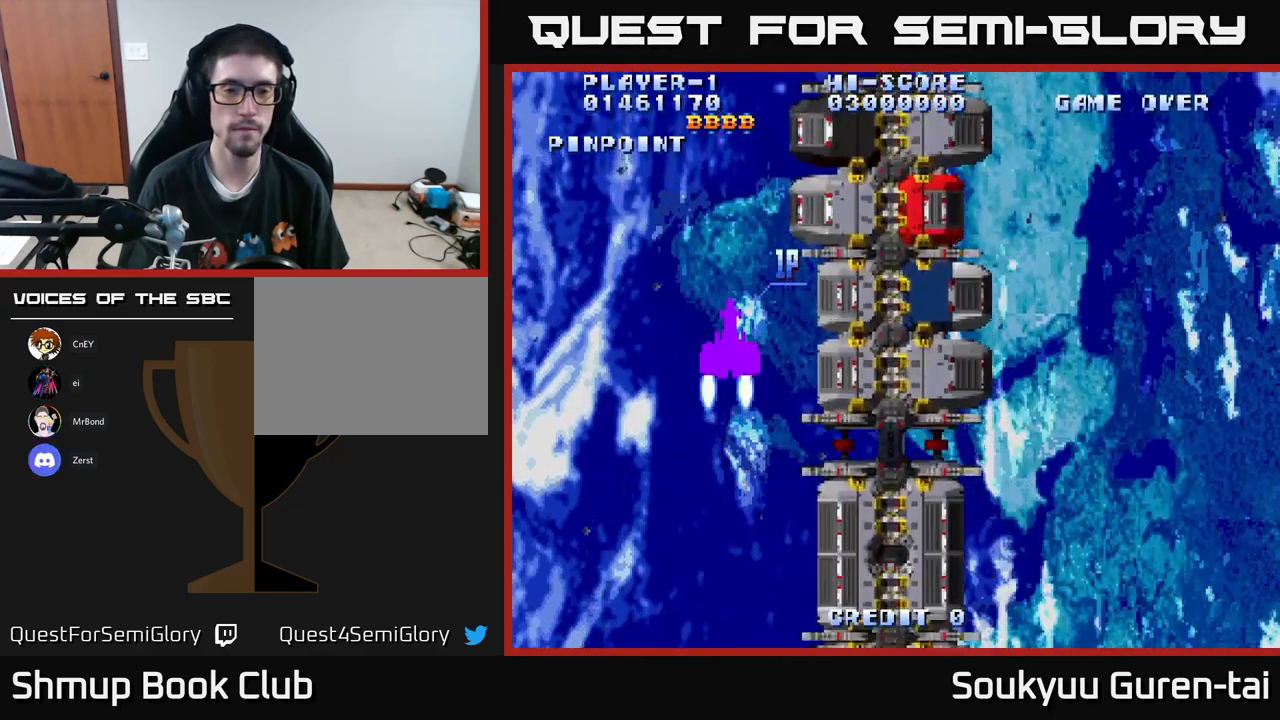
{"buttons": ["A", "DPAD_DOWN"], "left_stick": "center", "right_stick": "center", "events": [[250, "DPAD_DOWN", "down"]]}
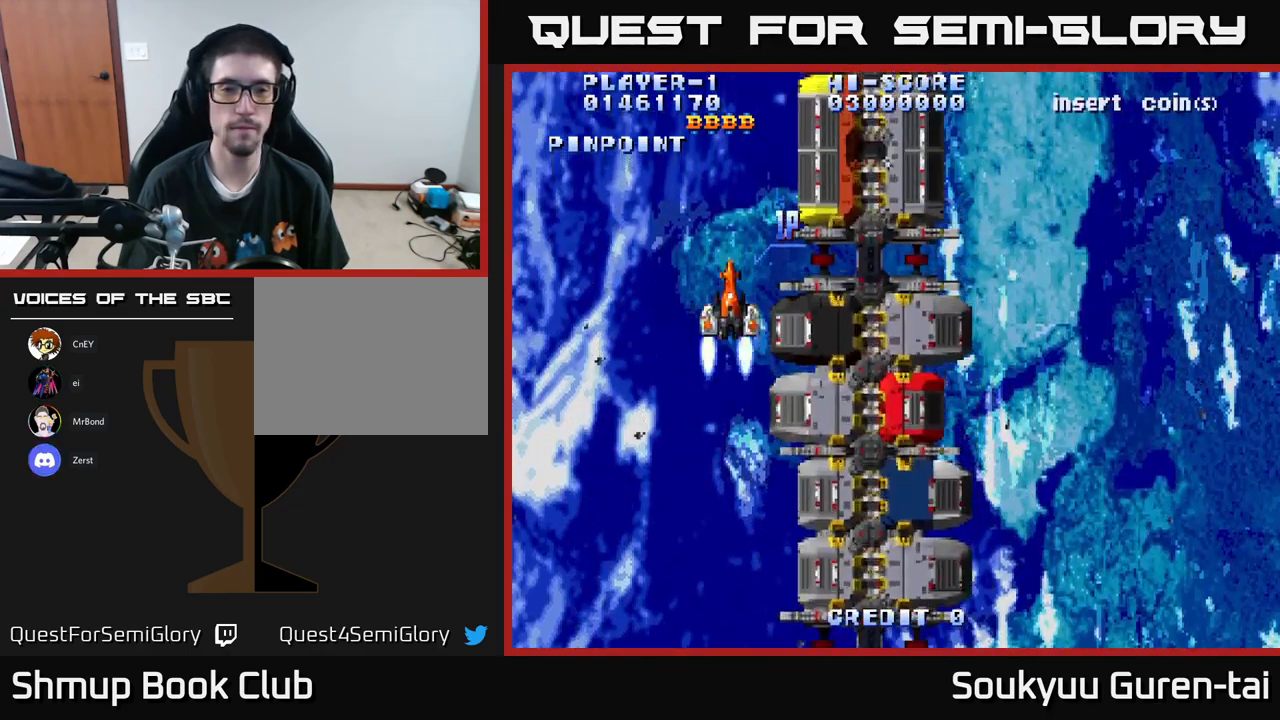
{"buttons": ["A"], "left_stick": "center", "right_stick": "center", "events": [[200, "DPAD_DOWN", "up"]]}
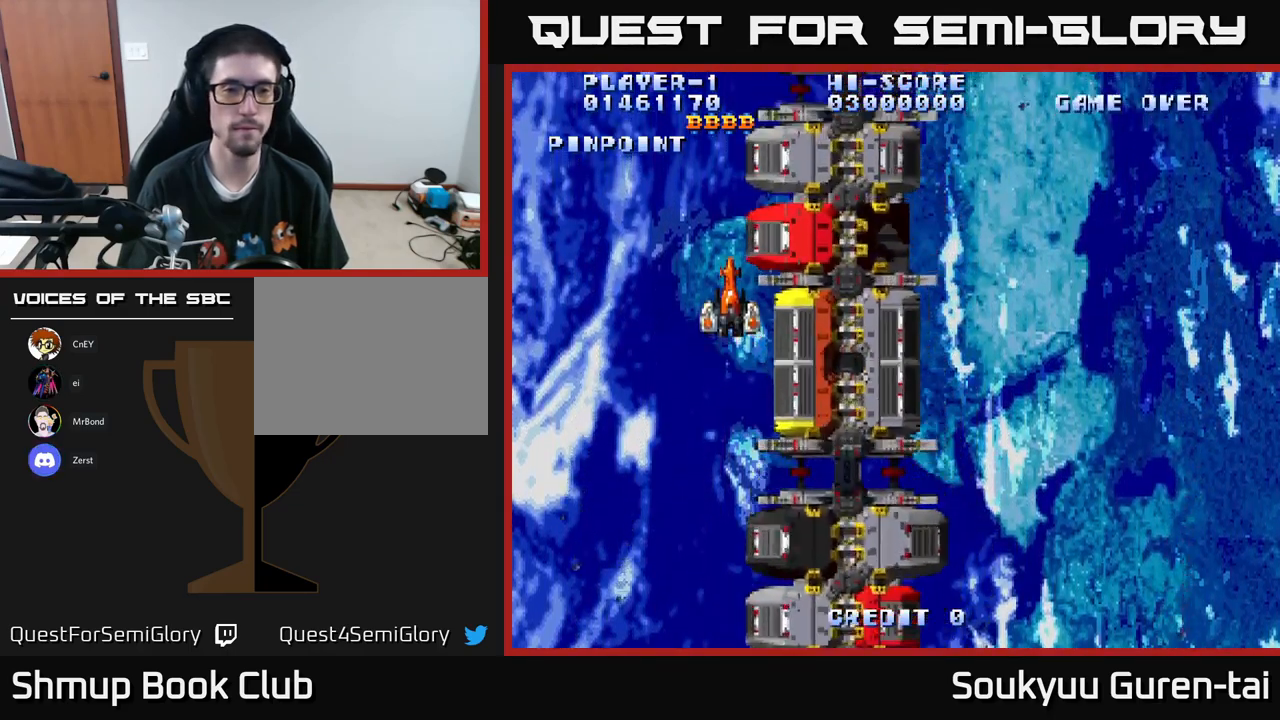
{"buttons": ["A", "DPAD_RIGHT"], "left_stick": "center", "right_stick": "center", "events": [[50, "DPAD_DOWN", "down"], [400, "DPAD_RIGHT", "down"], [450, "DPAD_DOWN", "up"]]}
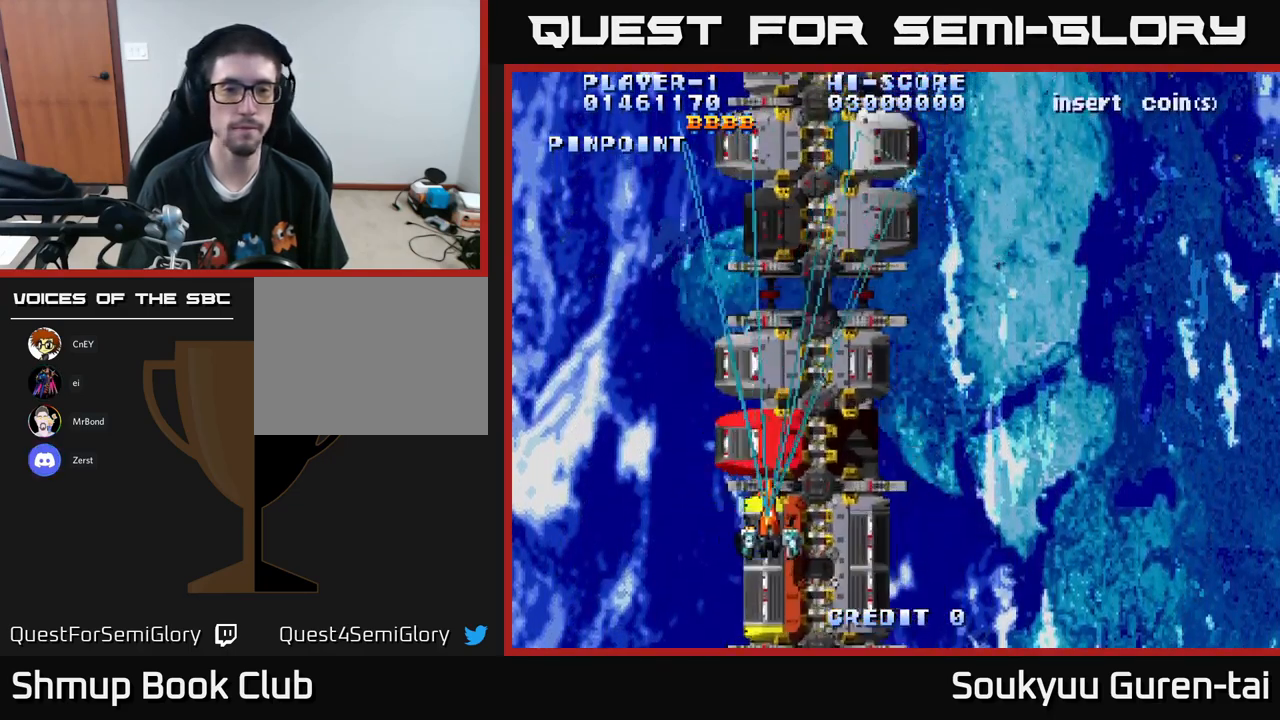
{"buttons": ["A"], "left_stick": "center", "right_stick": "center", "events": [[200, "DPAD_RIGHT", "up"]]}
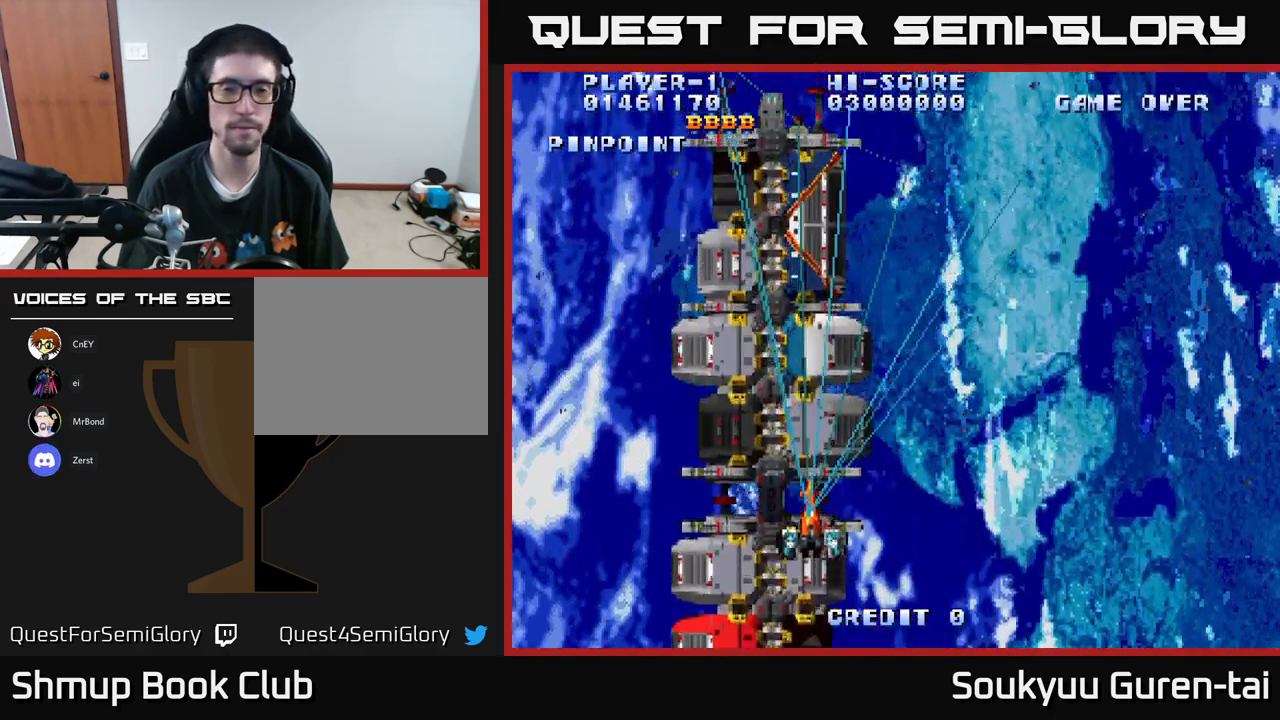
{"buttons": ["A", "DPAD_LEFT"], "left_stick": "center", "right_stick": "center", "events": [[334, "DPAD_LEFT", "down"]]}
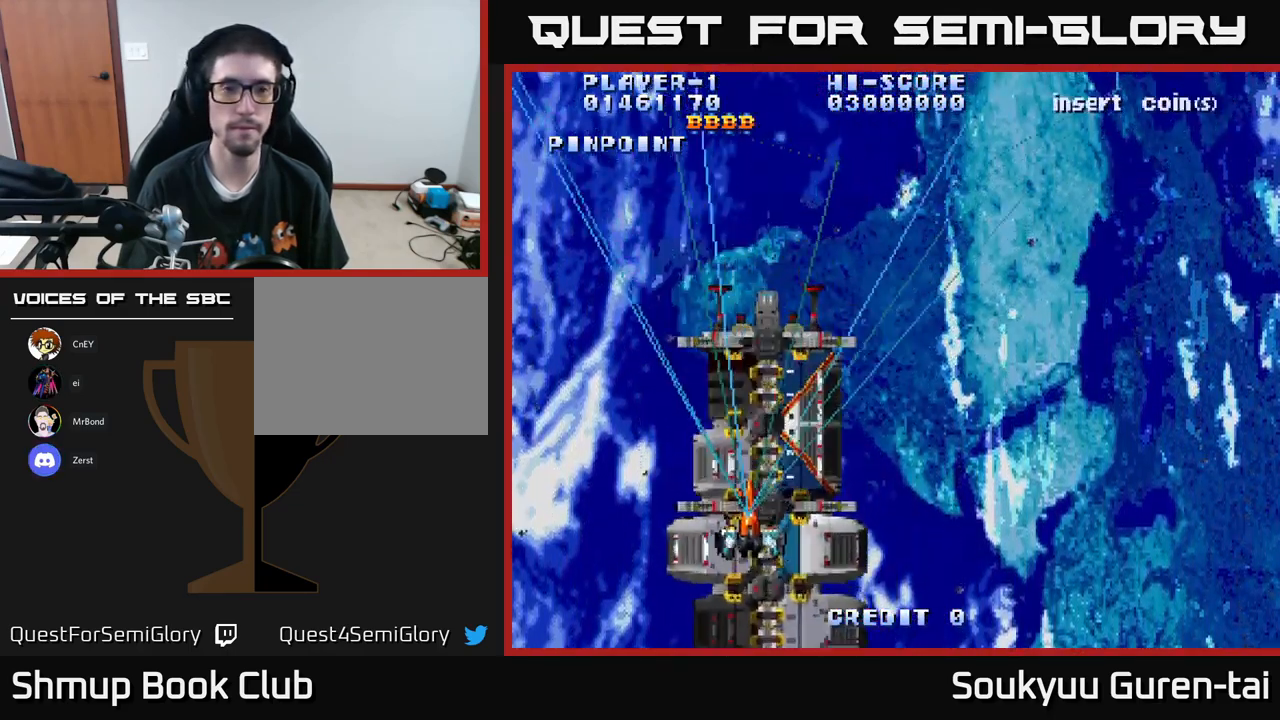
{"buttons": ["A"], "left_stick": "center", "right_stick": "center", "events": [[34, "DPAD_LEFT", "up"], [151, "DPAD_RIGHT", "down"], [267, "DPAD_RIGHT", "up"]]}
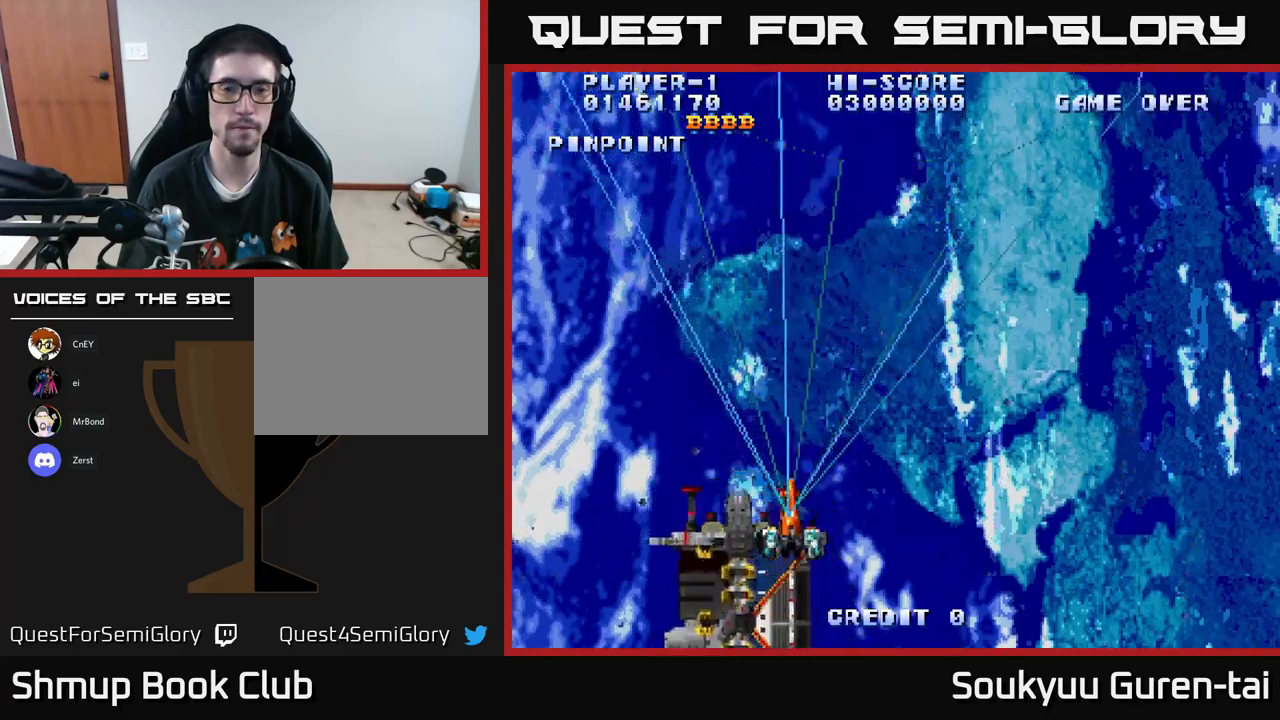
{"buttons": ["A"], "left_stick": "center", "right_stick": "center", "events": []}
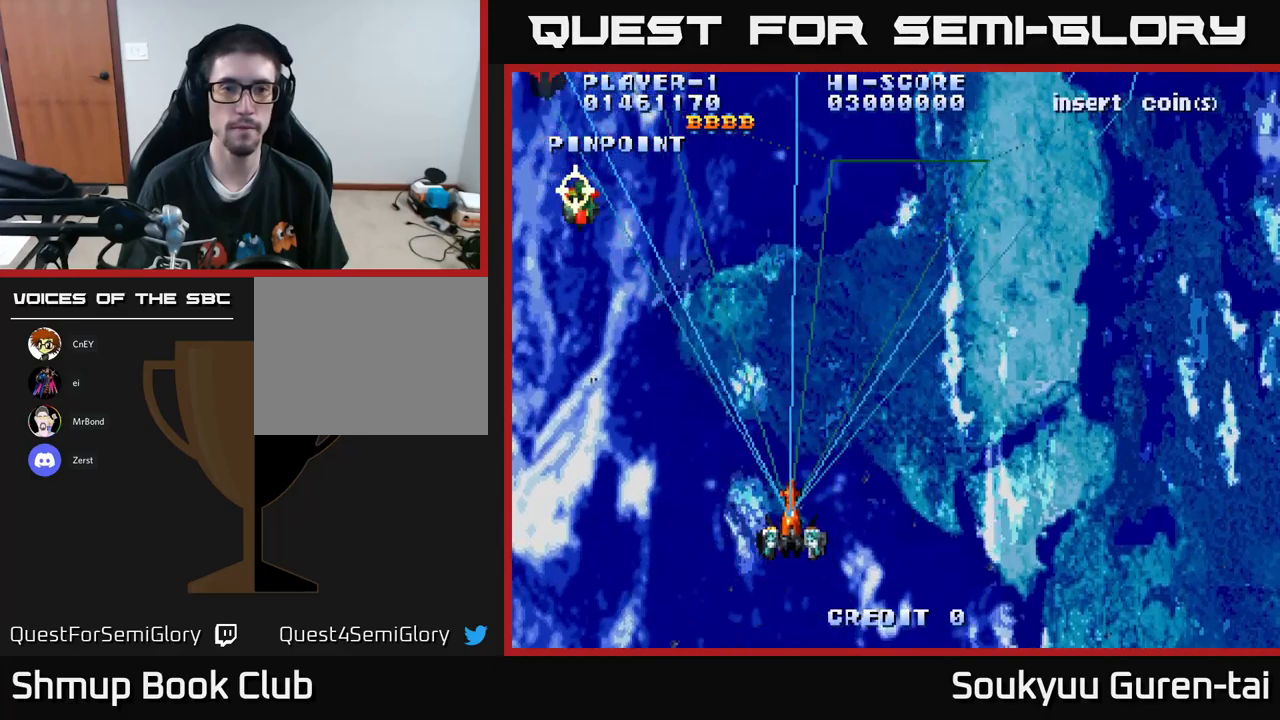
{"buttons": ["A"], "left_stick": "center", "right_stick": "center", "events": [[67, "DPAD_LEFT", "down"], [267, "DPAD_UP", "down"], [400, "DPAD_UP", "up"], [433, "DPAD_UP", "down"], [483, "DPAD_LEFT", "up"], [483, "DPAD_UP", "up"]]}
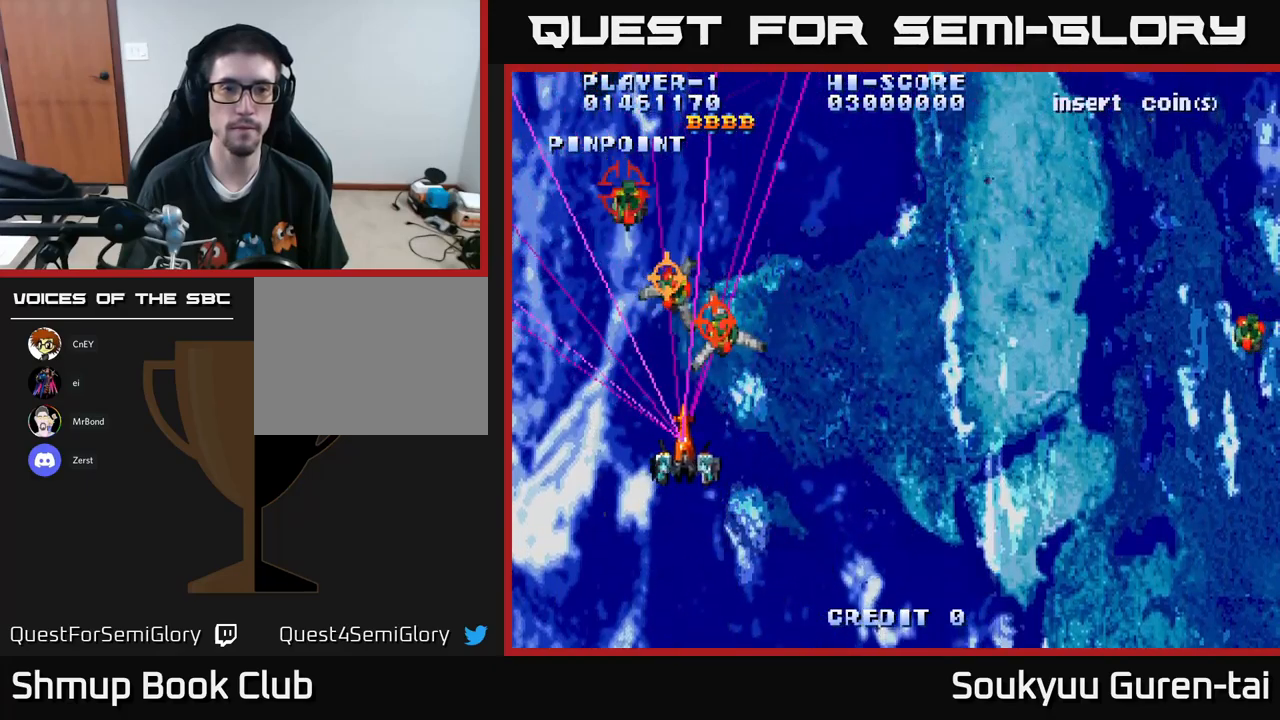
{"buttons": ["A", "DPAD_RIGHT"], "left_stick": "center", "right_stick": "center", "events": [[217, "DPAD_LEFT", "down"], [367, "DPAD_LEFT", "up"], [433, "DPAD_RIGHT", "down"]]}
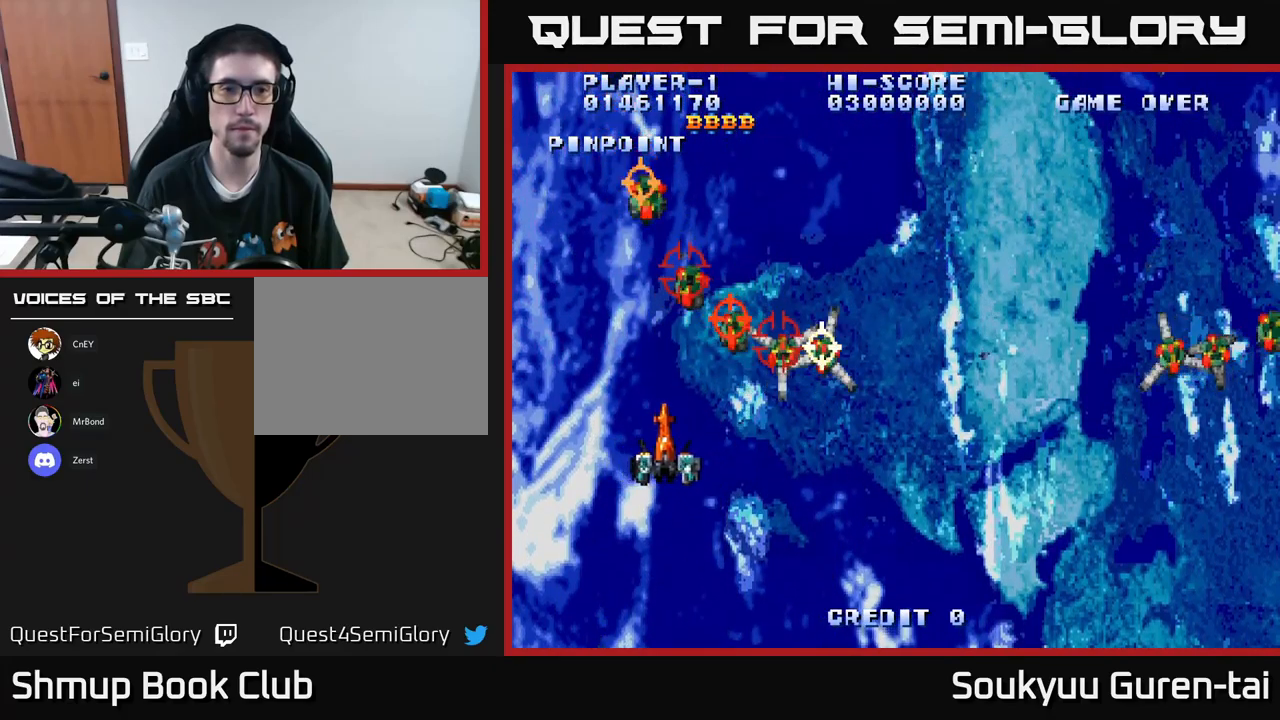
{"buttons": ["A", "DPAD_LEFT"], "left_stick": "center", "right_stick": "center", "events": [[33, "DPAD_DOWN", "down"], [50, "DPAD_RIGHT", "up"], [83, "DPAD_RIGHT", "down"], [100, "A", "up"], [283, "A", "down"], [400, "DPAD_RIGHT", "up"], [450, "DPAD_DOWN", "up"], [450, "DPAD_LEFT", "down"]]}
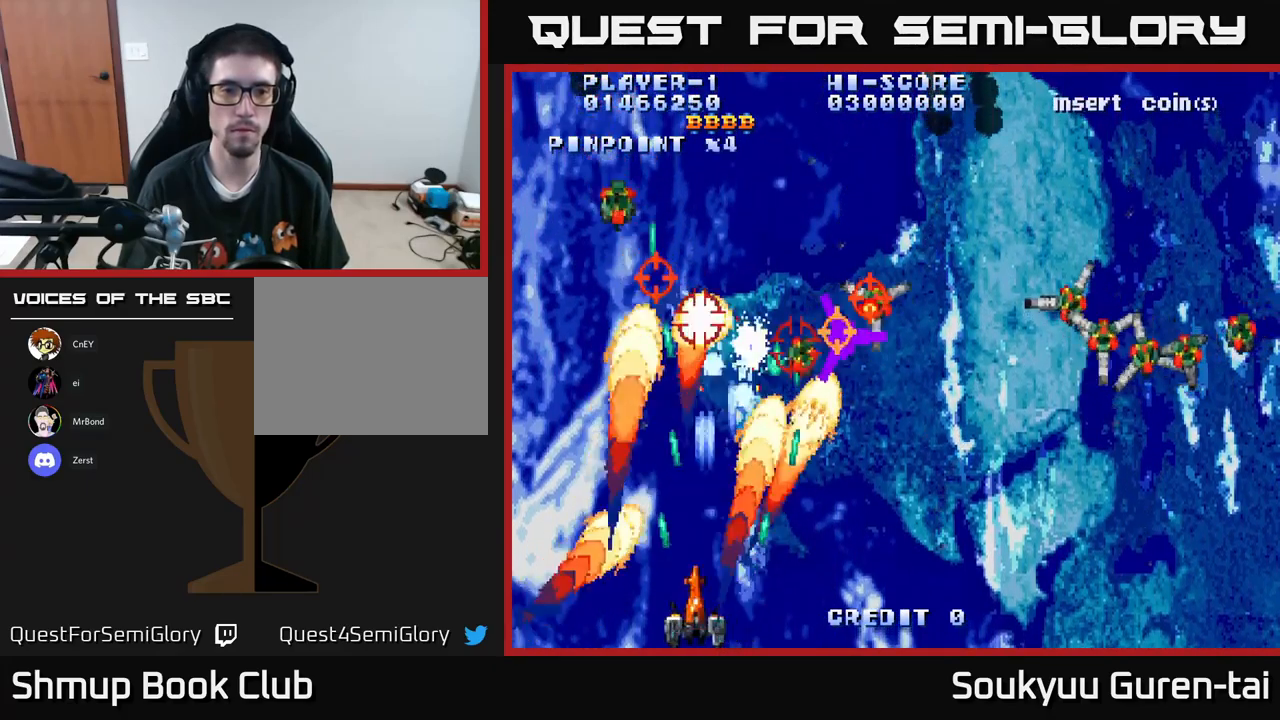
{"buttons": ["A", "DPAD_LEFT"], "left_stick": "center", "right_stick": "center", "events": [[117, "DPAD_LEFT", "up"], [150, "DPAD_RIGHT", "down"], [233, "DPAD_UP", "down"], [383, "DPAD_RIGHT", "up"], [450, "DPAD_LEFT", "down"], [483, "DPAD_UP", "up"]]}